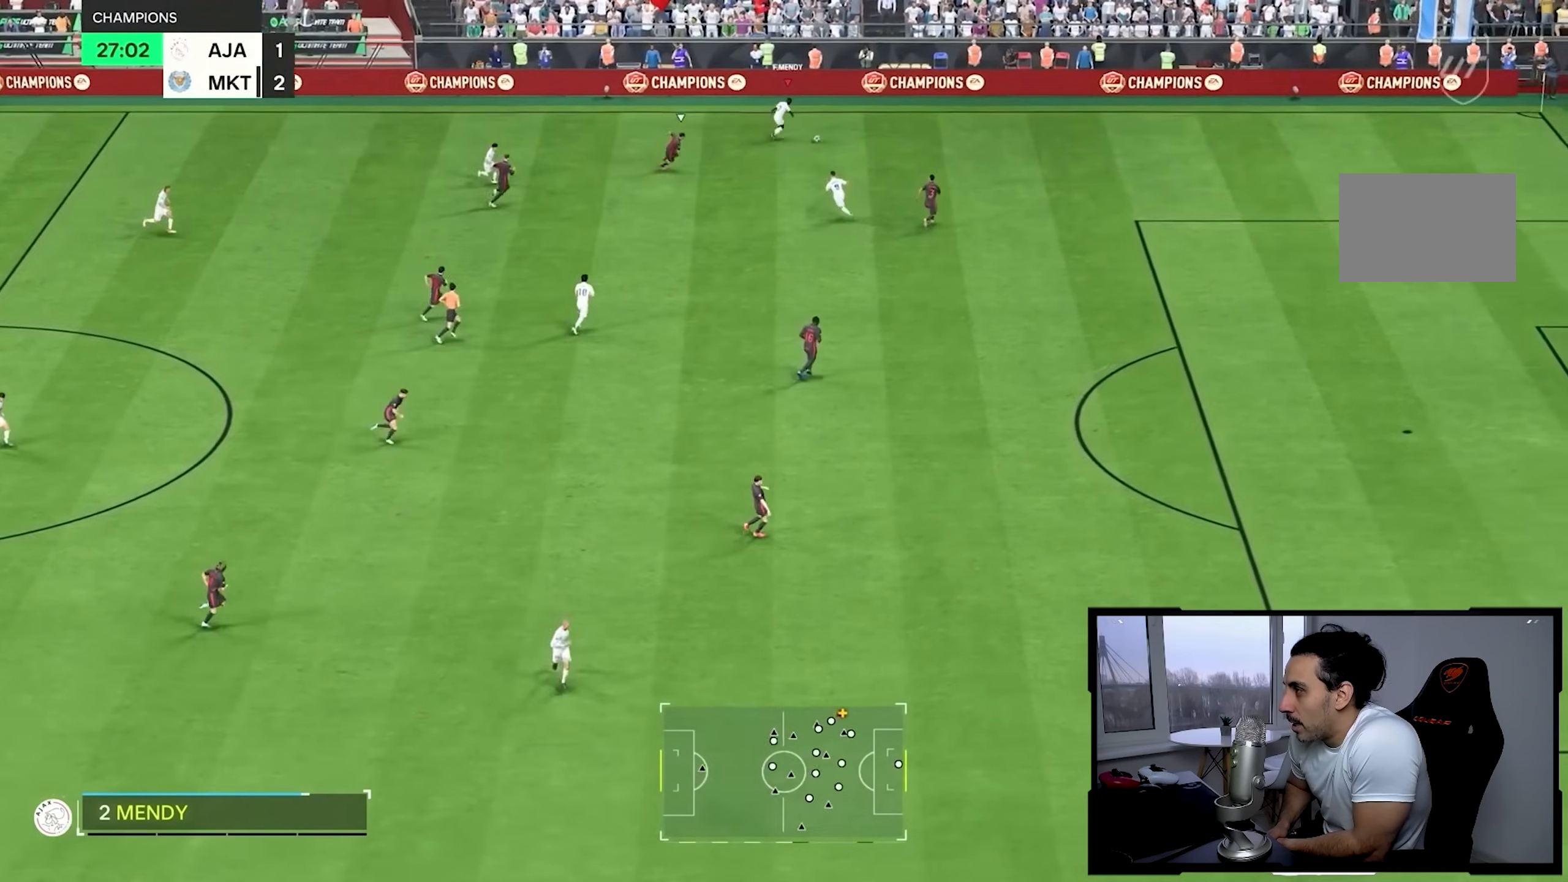
Gameplay with a controller (PlayStation layout); each line is a JSON object with the inputs held at the frame after it (dt_ms = milliseconds from this image to that frame). "button_events" lists button changes between this image and that frame as [ms after this image, input, new state], when the widget could be followed in between (sticks are given only as held states). Not read: L2 L3 R1 R3.
{"dt_ms": 500, "buttons": [], "left_stick": "right", "right_stick": "center", "button_events": []}
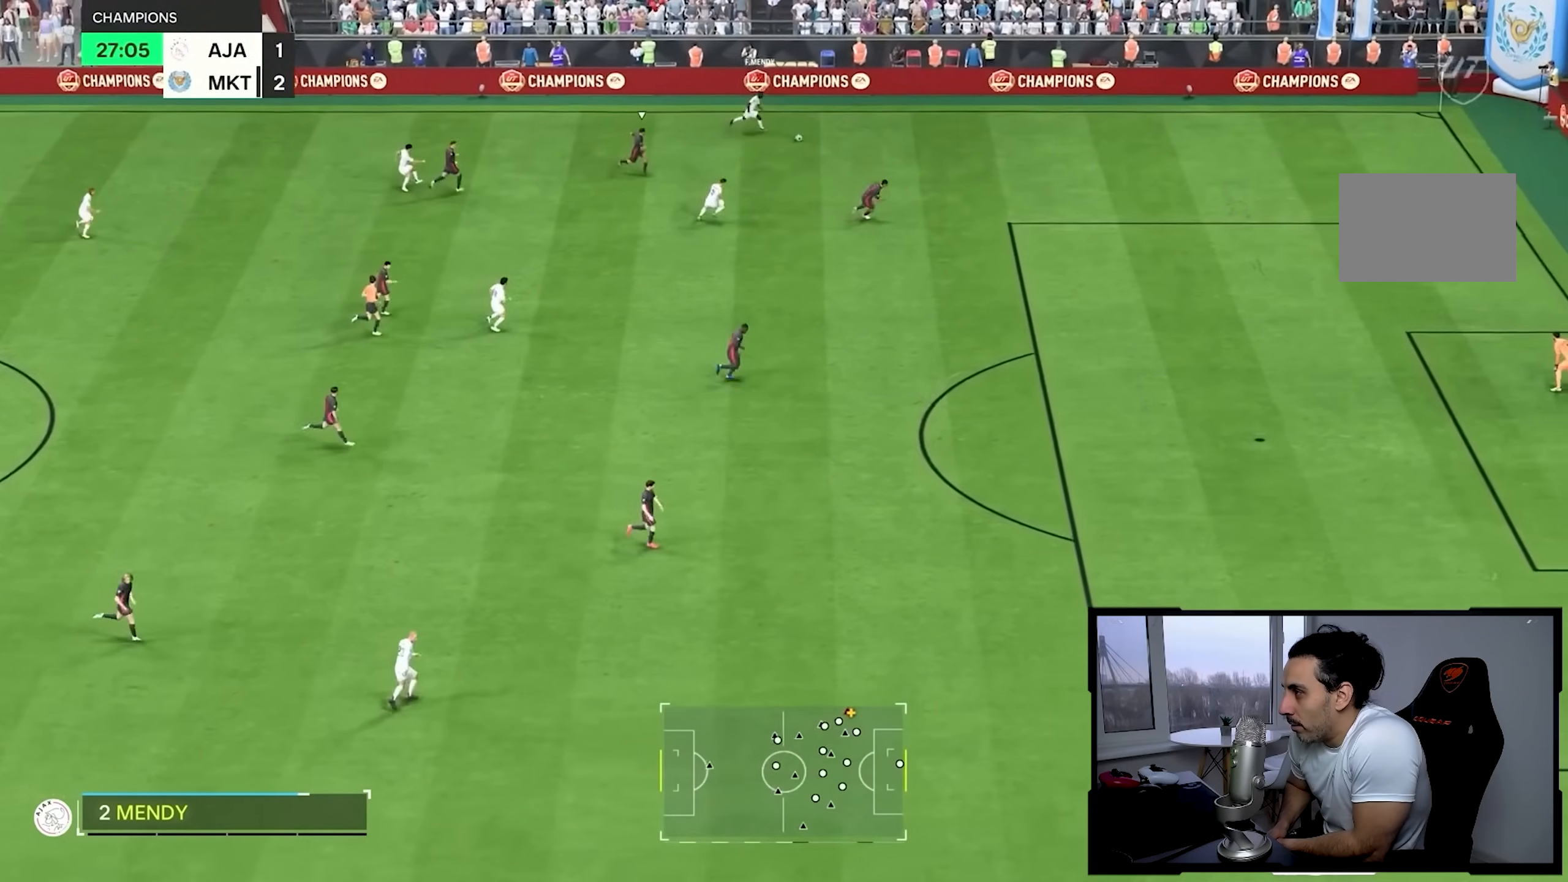
{"dt_ms": 500, "buttons": [], "left_stick": "down-right", "right_stick": "center", "button_events": [[83, "L1", "down"], [150, "L1", "up"]]}
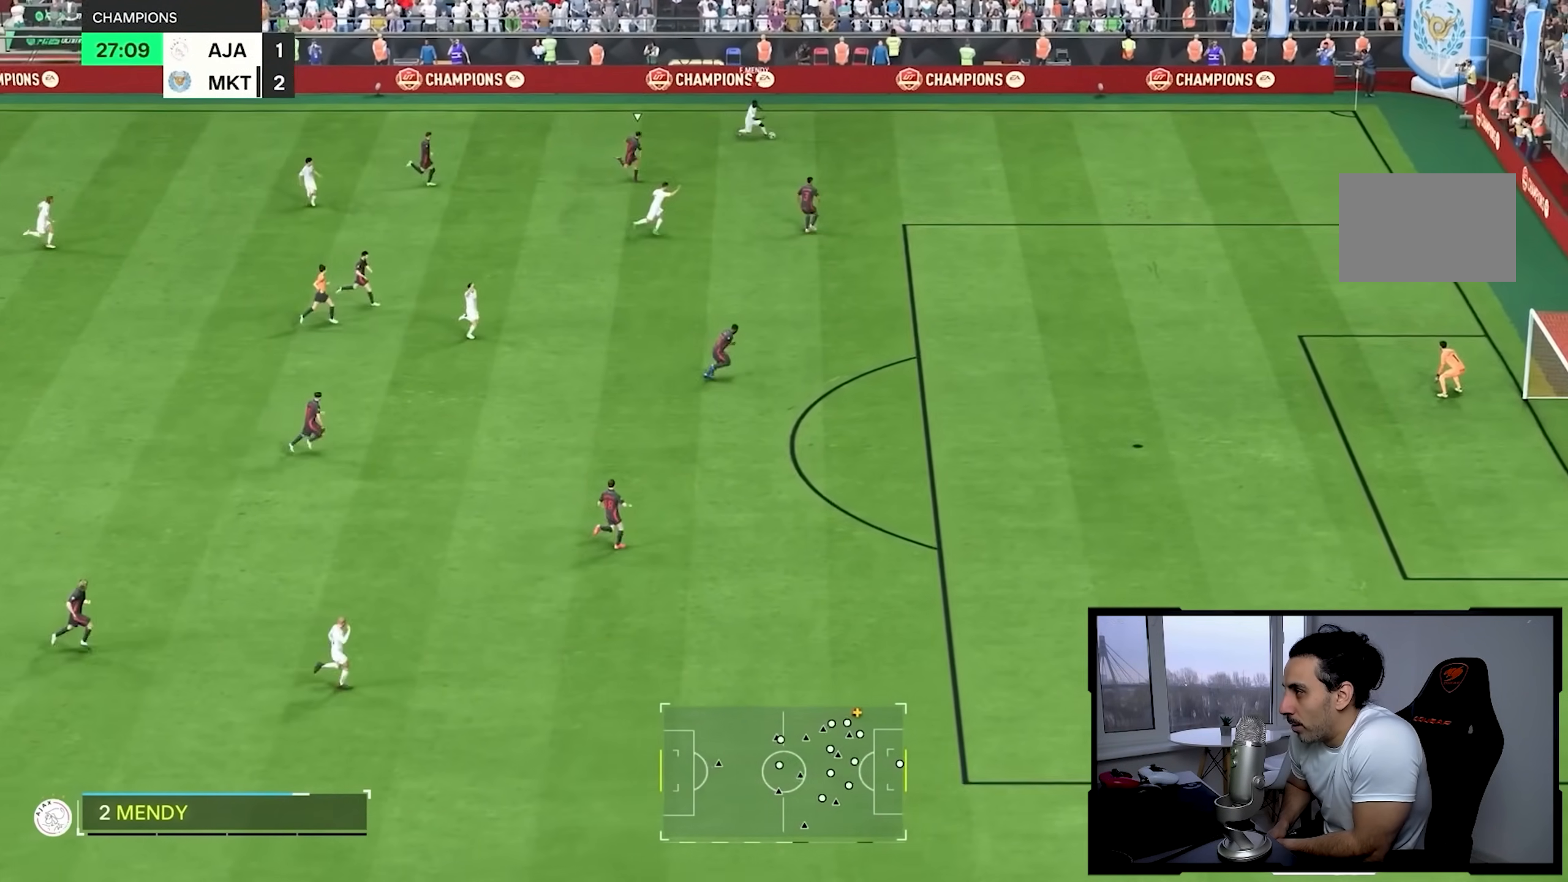
{"dt_ms": 1000, "buttons": [], "left_stick": "down", "right_stick": "down", "button_events": []}
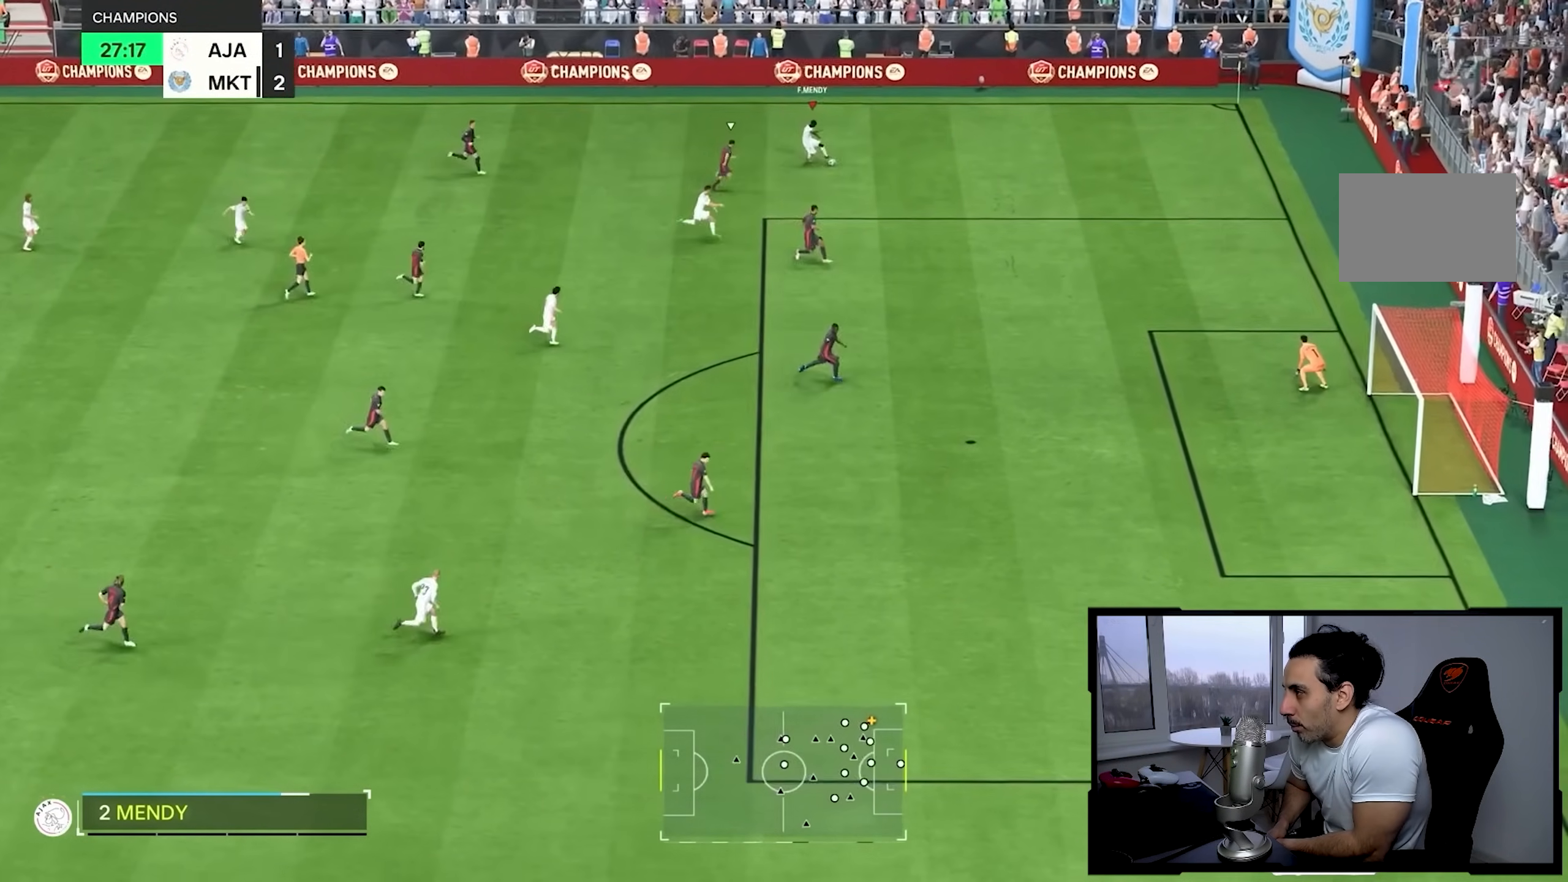
{"dt_ms": 1000, "buttons": [], "left_stick": "down", "right_stick": "center"}
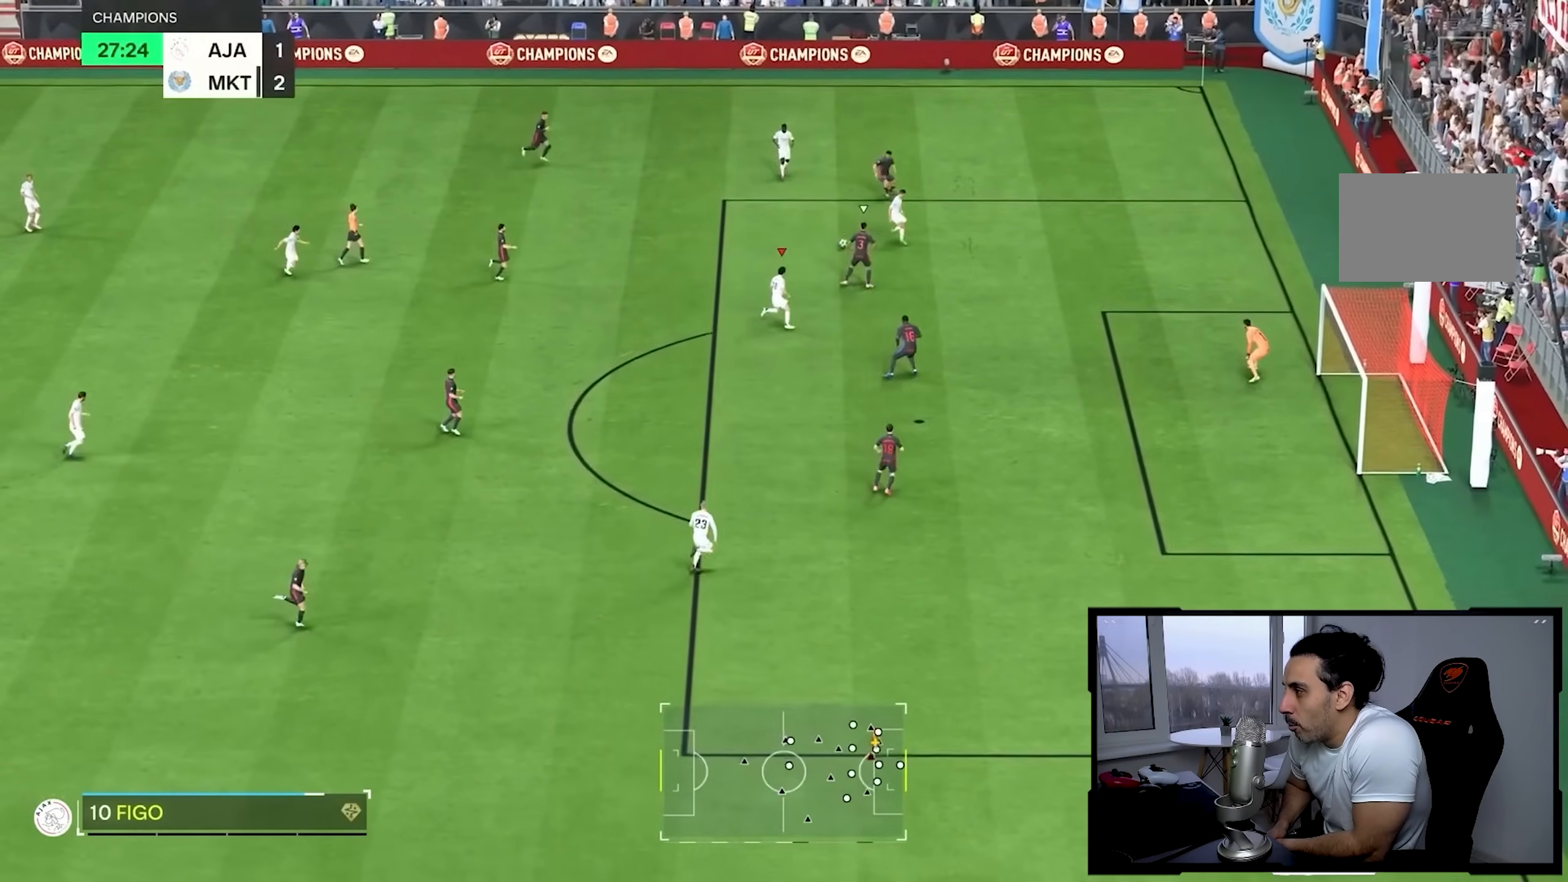
{"dt_ms": 500, "buttons": [], "left_stick": "up-left", "right_stick": "center", "button_events": []}
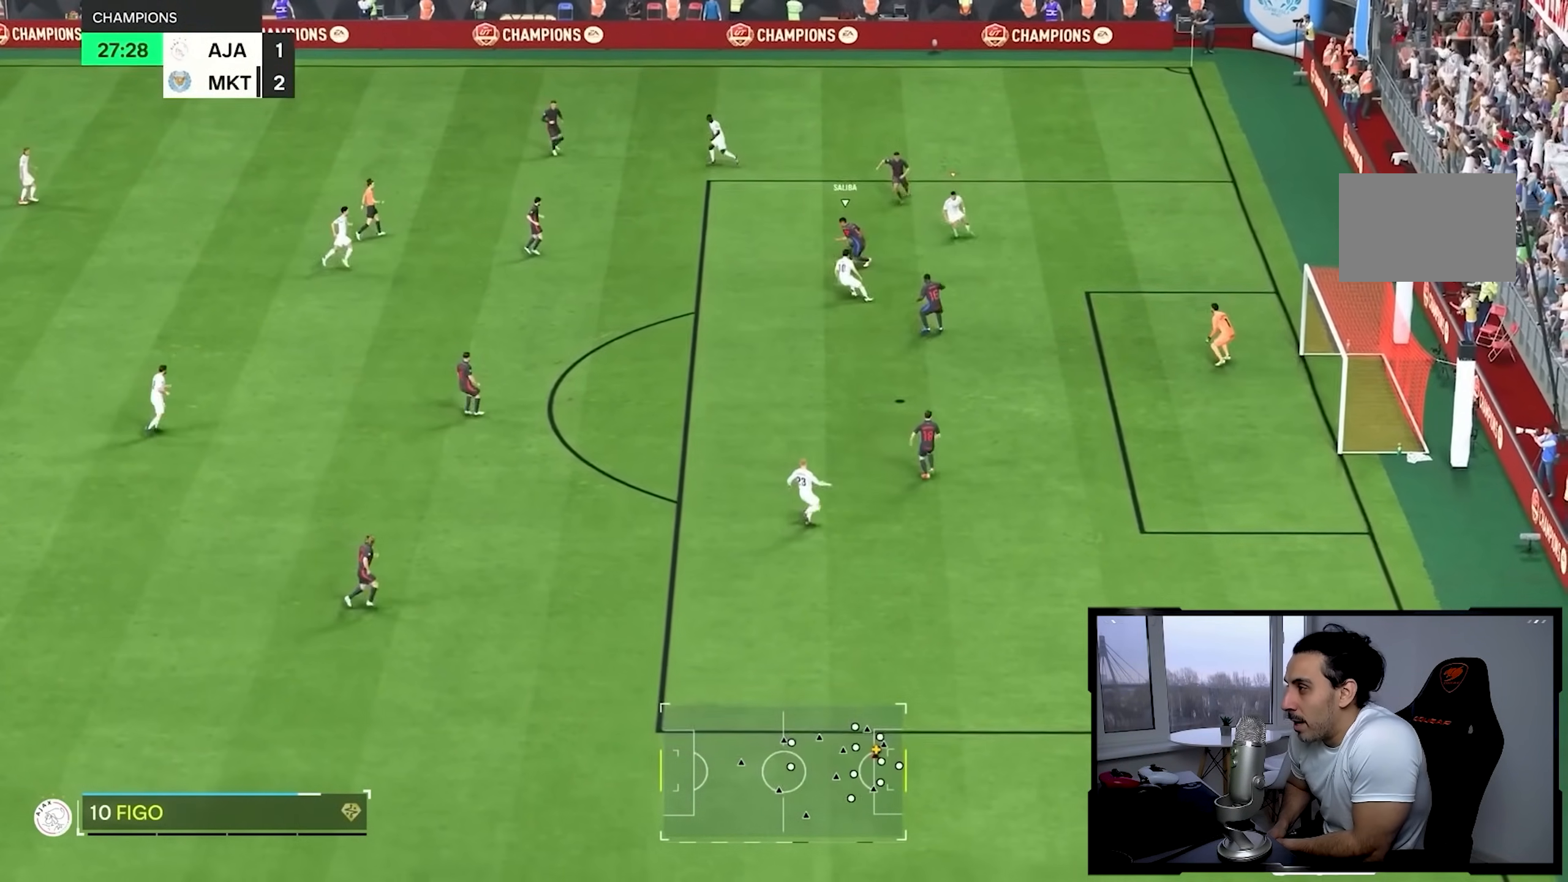
{"dt_ms": 500, "buttons": ["L1", "R2"], "left_stick": "right", "right_stick": "center", "button_events": [[283, "R2", "down"], [367, "SQUARE", "down"], [417, "L1", "down"], [450, "SQUARE", "up"]]}
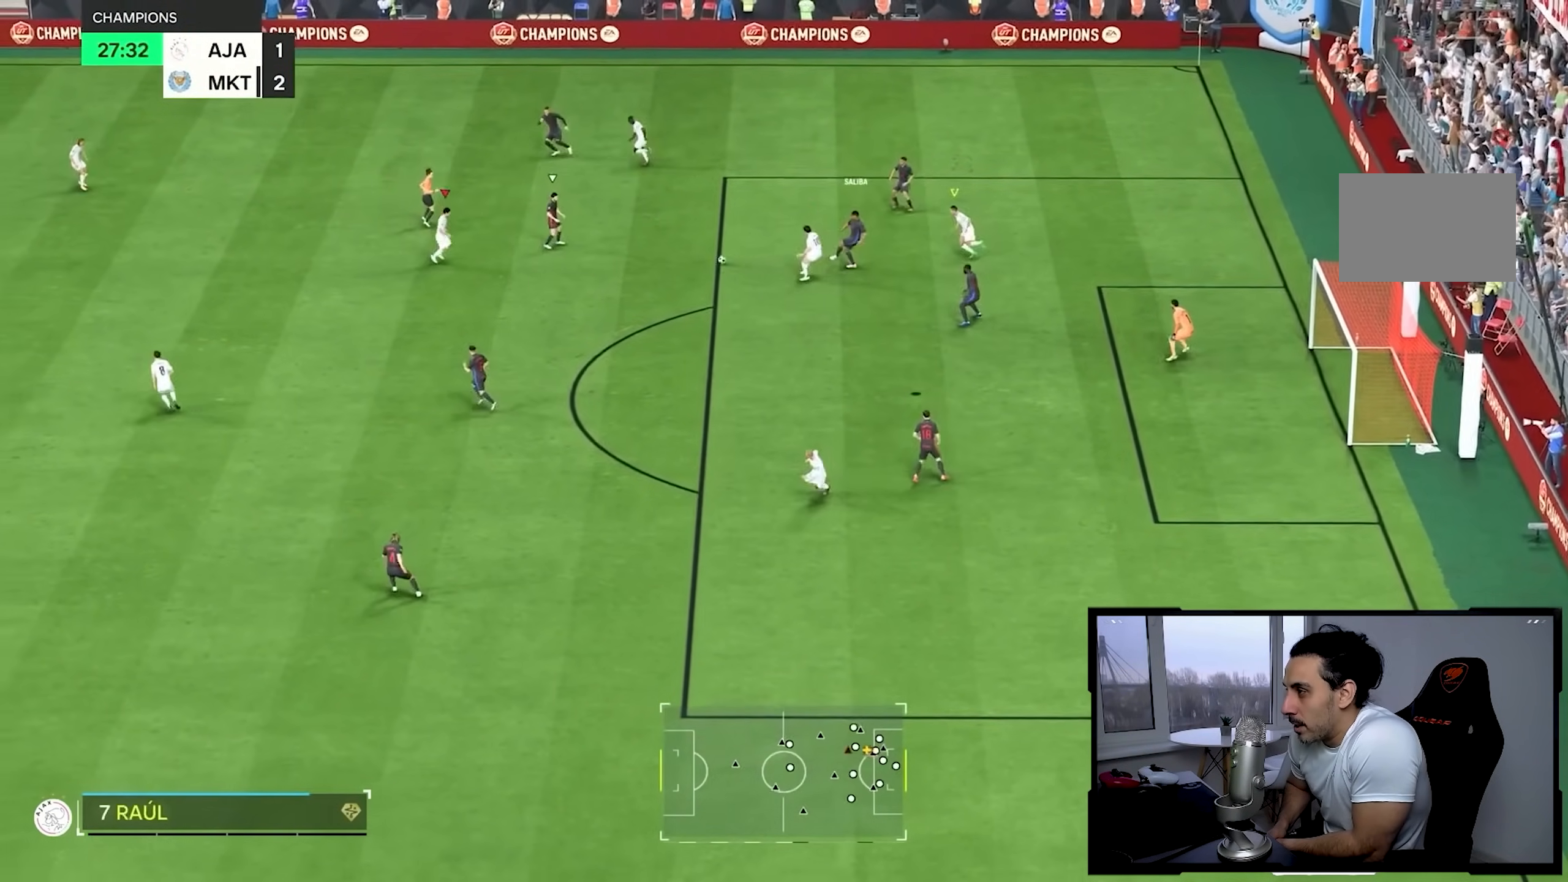
{"dt_ms": 1000, "buttons": ["R2"], "left_stick": "right", "right_stick": "center", "button_events": [[83, "L1", "up"]]}
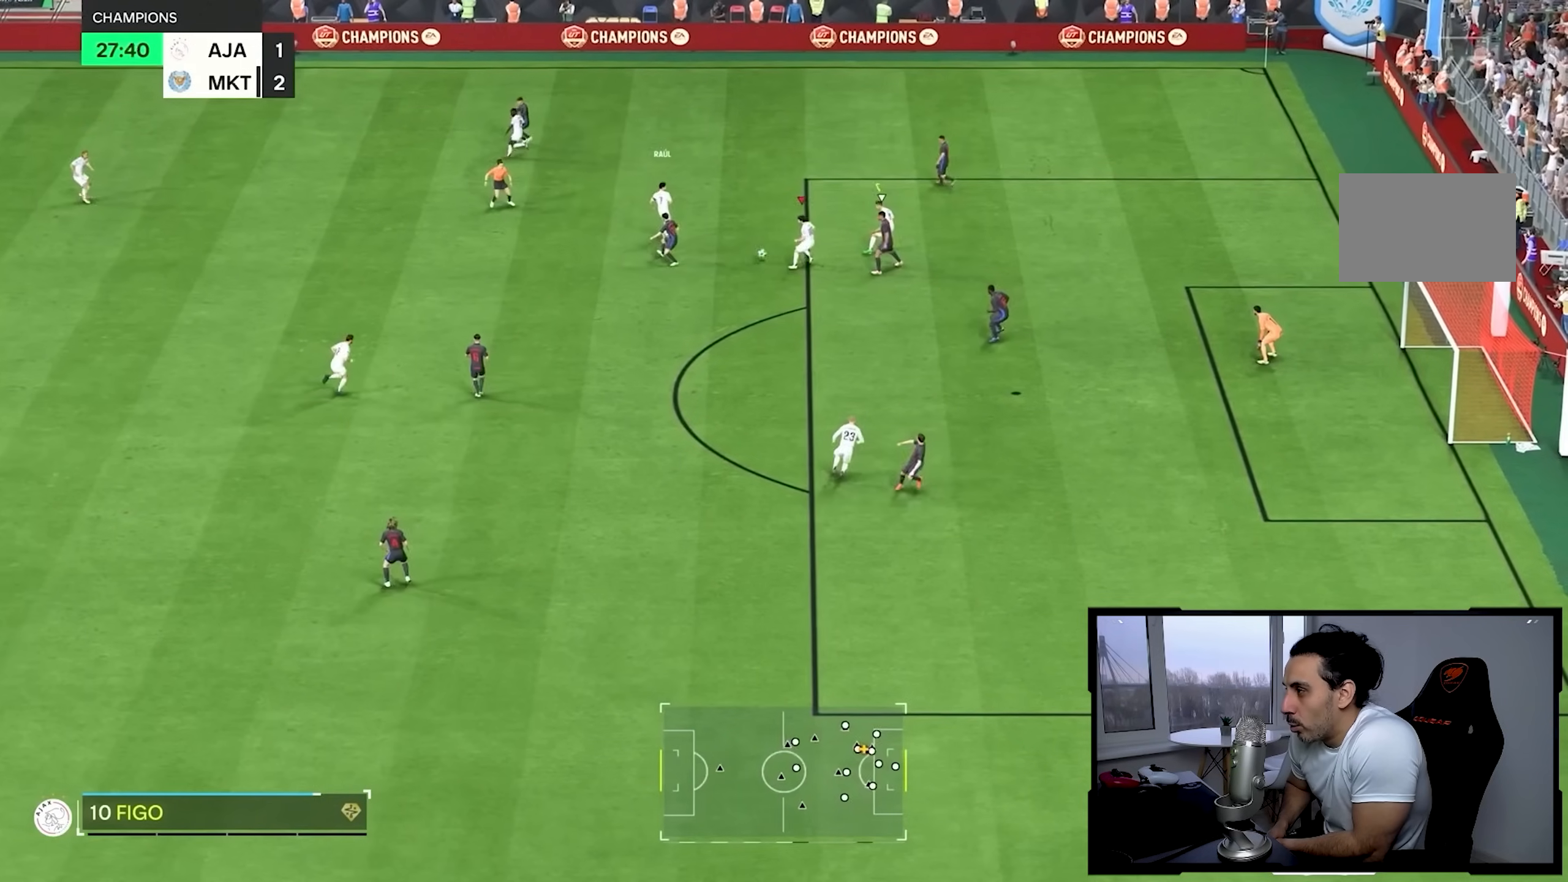
{"dt_ms": 500, "buttons": [], "left_stick": "down", "right_stick": "center", "button_events": [[33, "CROSS", "down"], [50, "R2", "up"], [67, "L1", "down"], [133, "CROSS", "up"], [167, "L1", "up"]]}
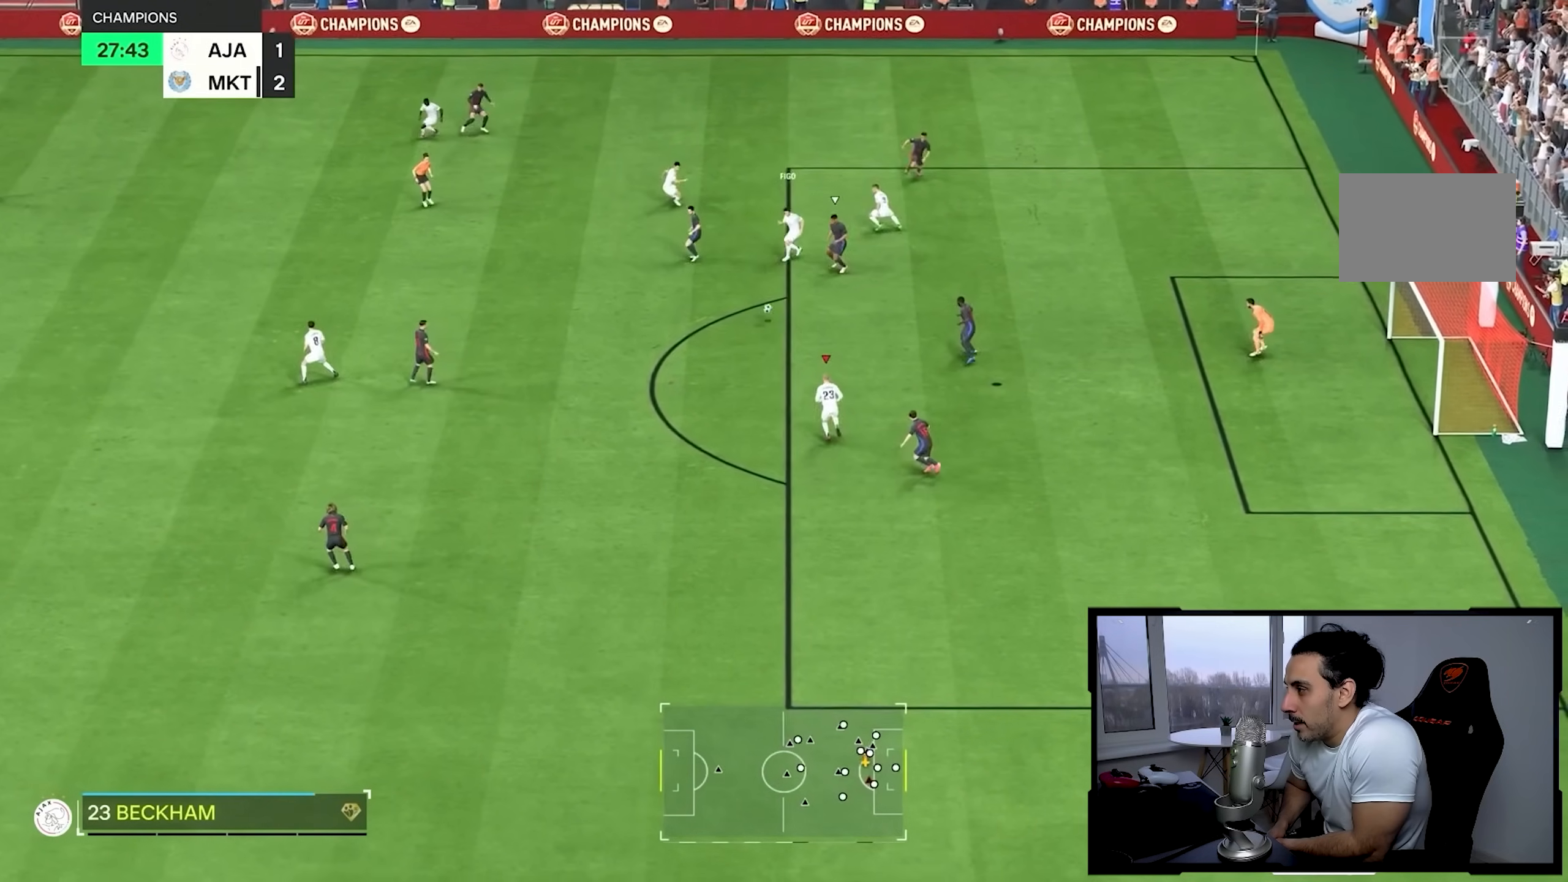
{"dt_ms": 500, "buttons": [], "left_stick": "up", "right_stick": "center"}